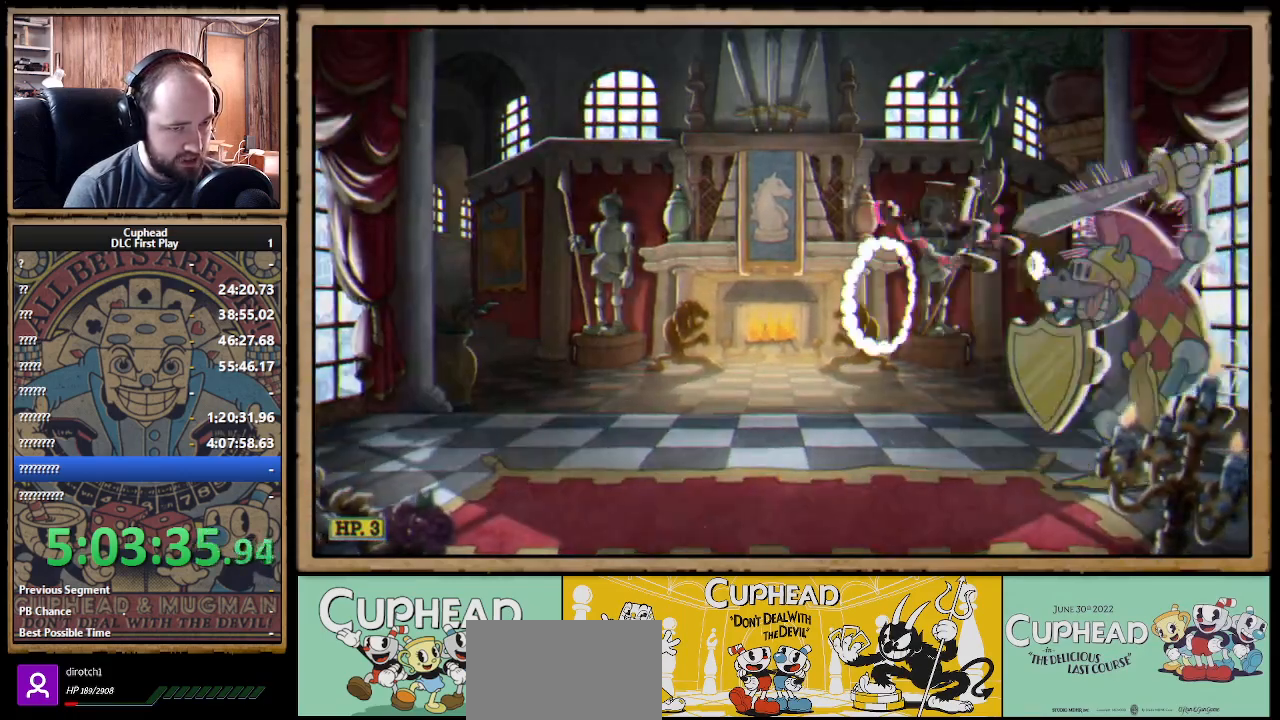
Gameplay with a controller (Xbox layout); each line is a JSON object with the inputs held at the frame after it. "events" lists button and stick changes between this image and that frame as [ms after this image, input, new state], when the widget could be followed in between. Not read: R3.
{"buttons": [], "left_stick": "left", "right_stick": "center", "events": [[17, "B", "up"], [67, "B", "down"], [117, "B", "up"], [167, "B", "down"], [217, "B", "up"]]}
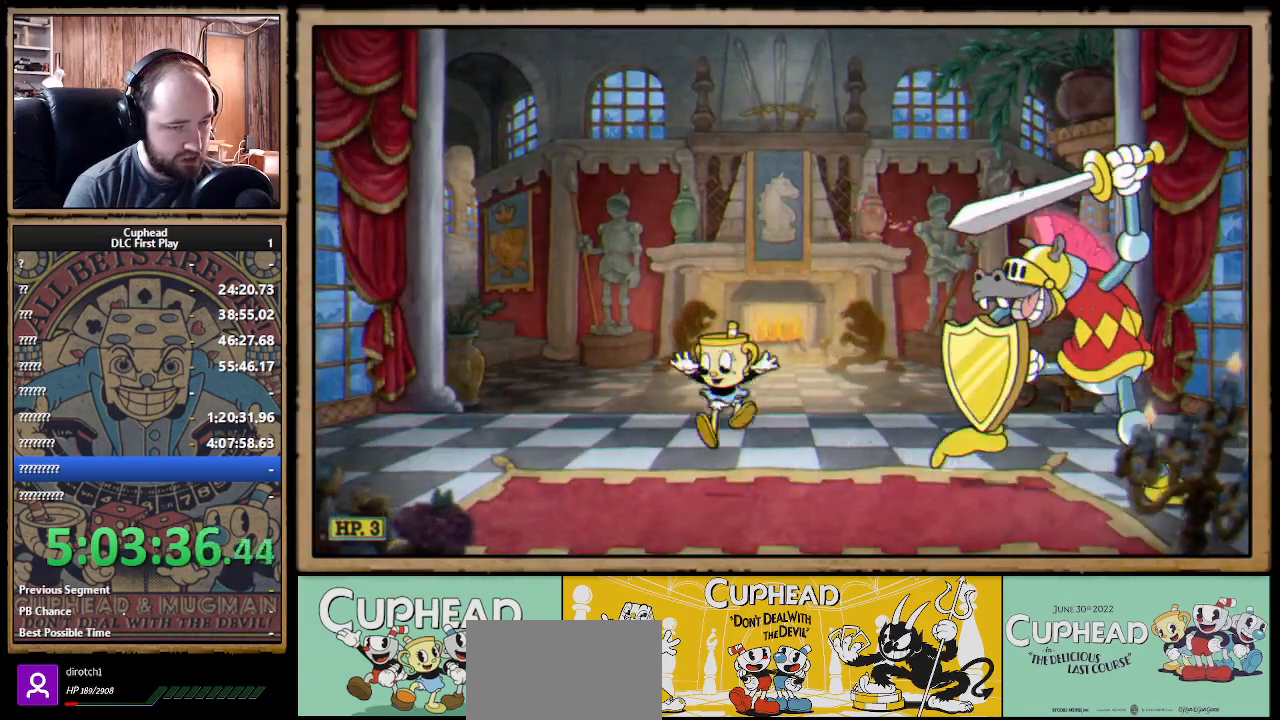
{"buttons": [], "left_stick": "center", "right_stick": "center", "events": [[67, "left_stick", "center"], [250, "left_stick", "right"], [367, "left_stick", "center"]]}
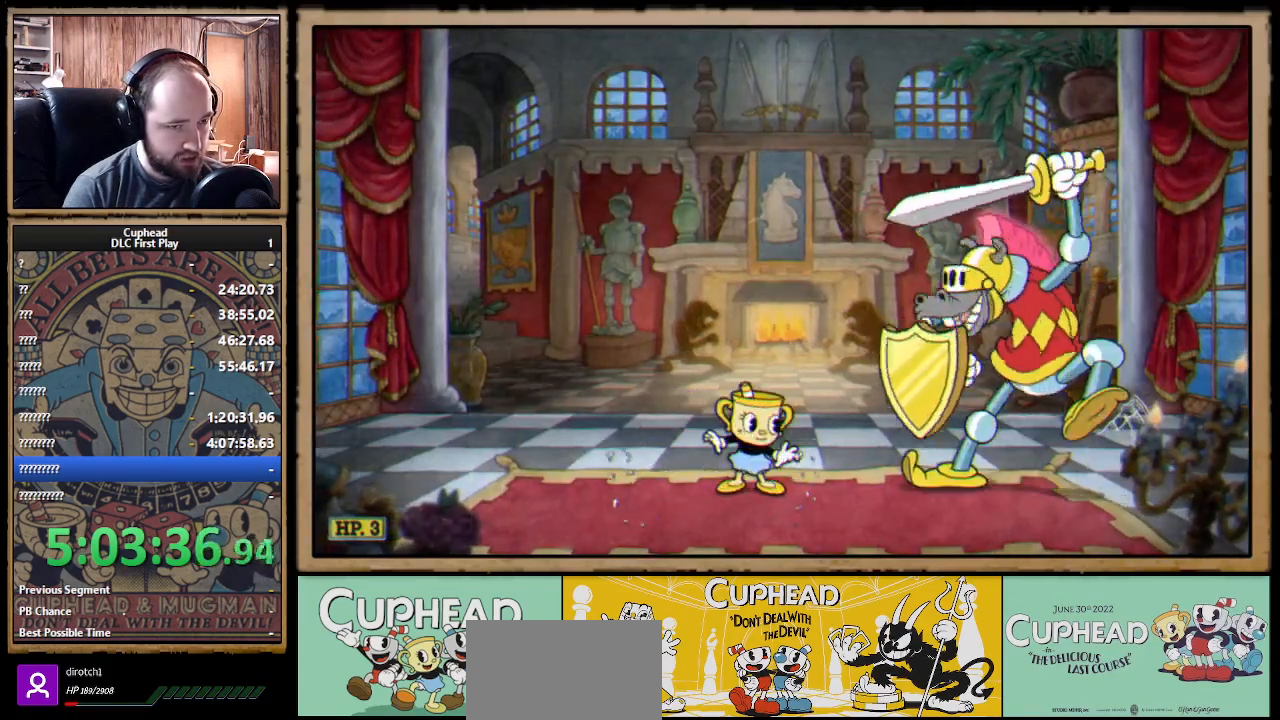
{"buttons": ["A"], "left_stick": "center", "right_stick": "center", "events": [[117, "left_stick", "right"], [200, "left_stick", "center"], [483, "A", "down"]]}
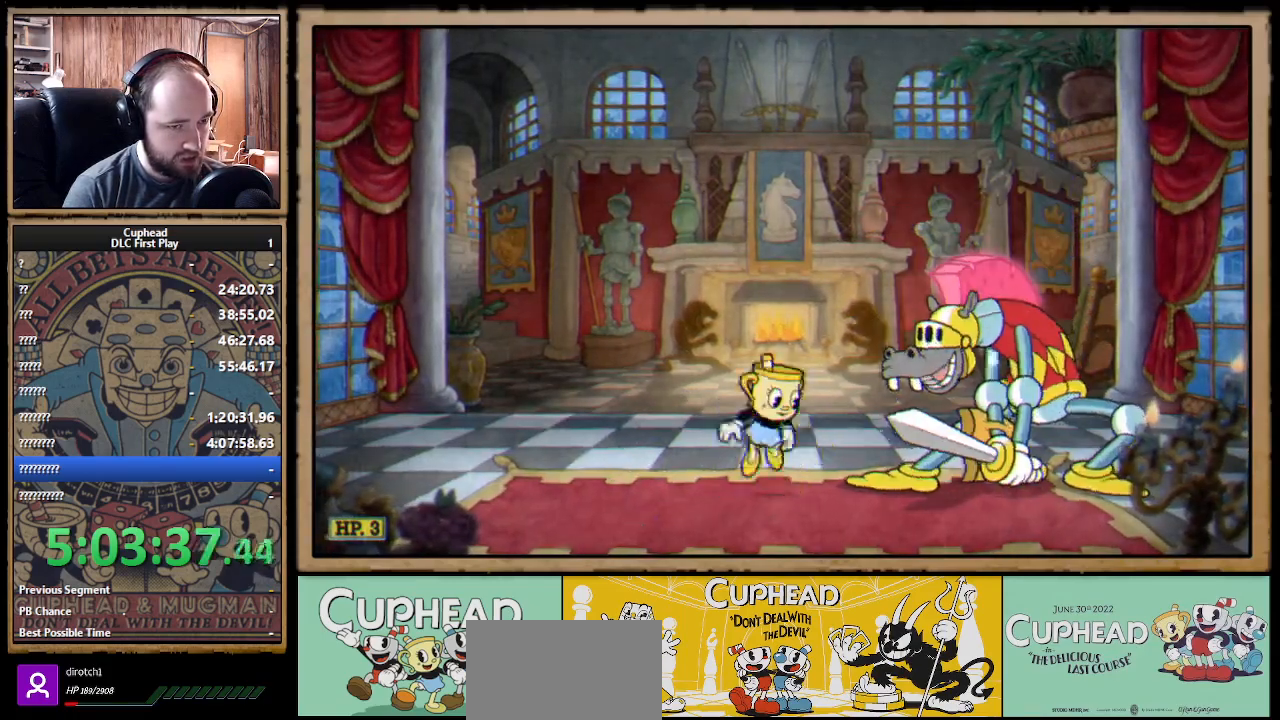
{"buttons": [], "left_stick": "left", "right_stick": "center", "events": [[150, "left_stick", "right"], [217, "B", "down"], [250, "A", "up"], [300, "B", "up"], [350, "B", "down"], [367, "left_stick", "left"], [417, "B", "up"], [450, "B", "down"], [483, "B", "up"]]}
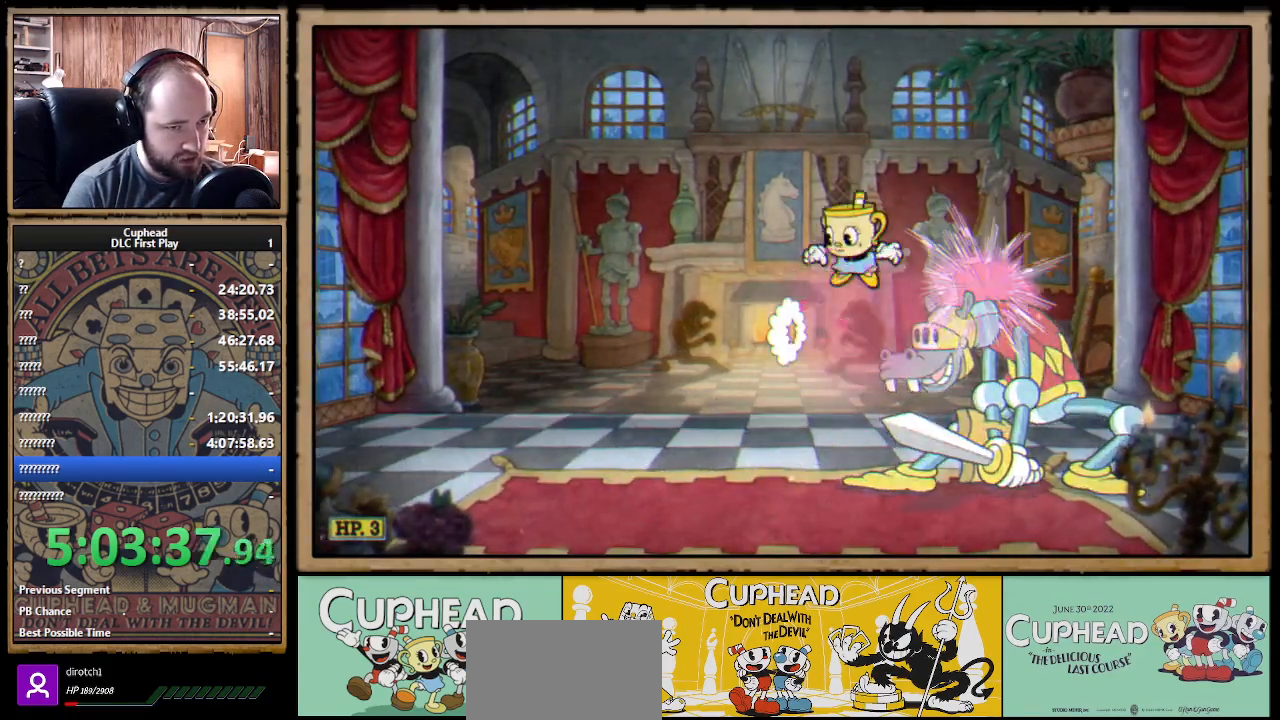
{"buttons": [], "left_stick": "right", "right_stick": "center", "events": [[50, "B", "down"], [100, "B", "up"], [167, "B", "down"], [200, "B", "up"], [383, "left_stick", "right"]]}
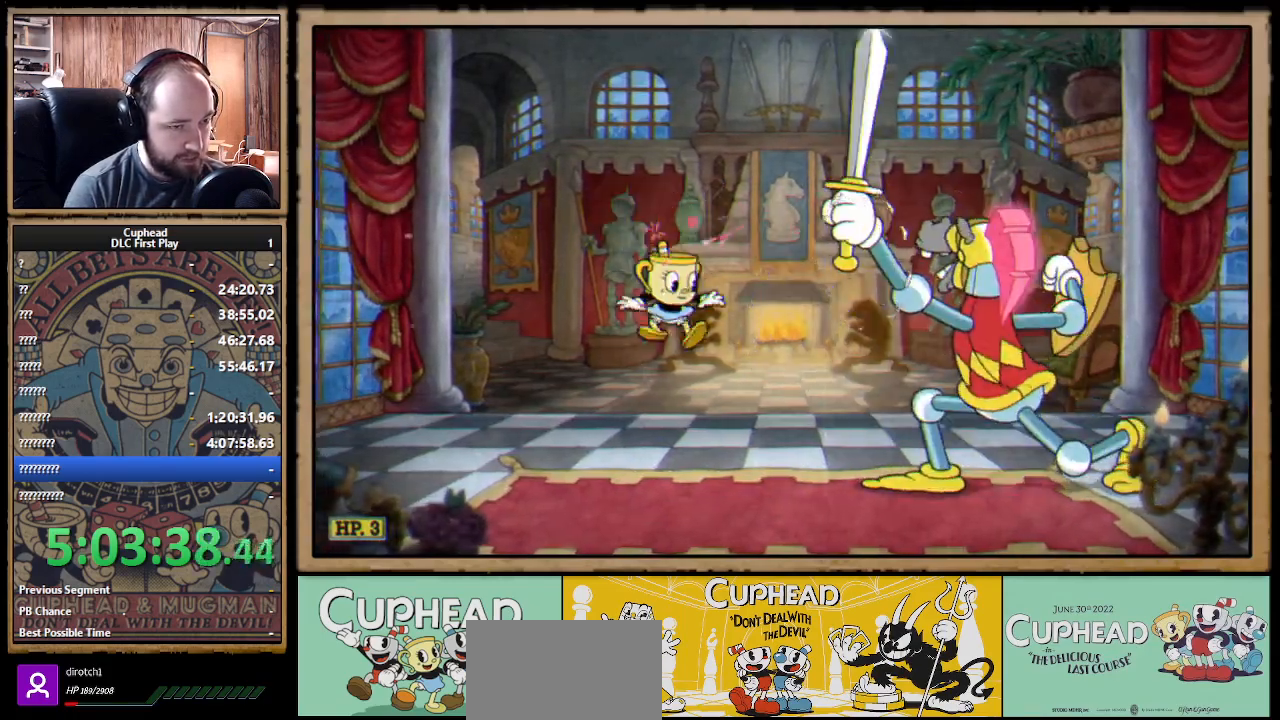
{"buttons": ["B"], "left_stick": "left", "right_stick": "center", "events": [[183, "A", "down"], [383, "B", "down"], [417, "A", "up"], [467, "B", "up"], [483, "left_stick", "left"], [500, "B", "down"]]}
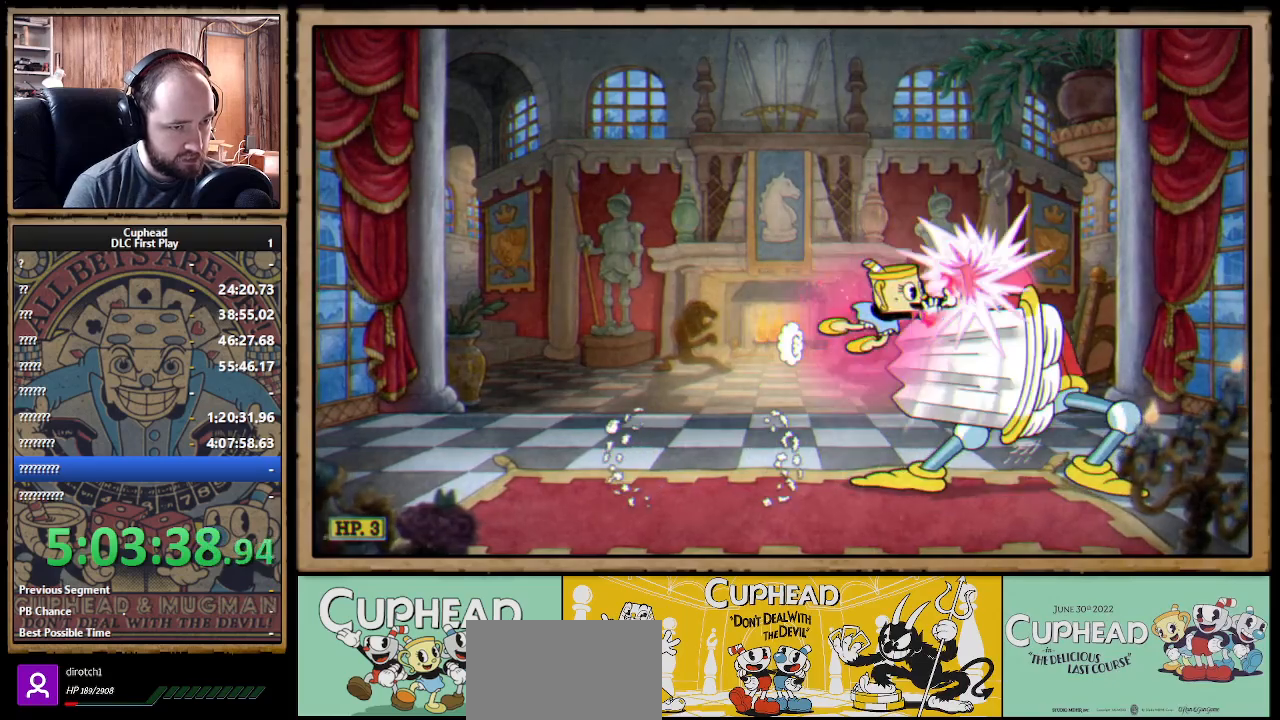
{"buttons": [], "left_stick": "left", "right_stick": "center", "events": [[50, "B", "up"], [100, "B", "down"], [133, "B", "up"], [200, "B", "down"], [267, "B", "up"], [317, "B", "down"], [383, "B", "up"], [433, "B", "down"], [467, "B", "up"]]}
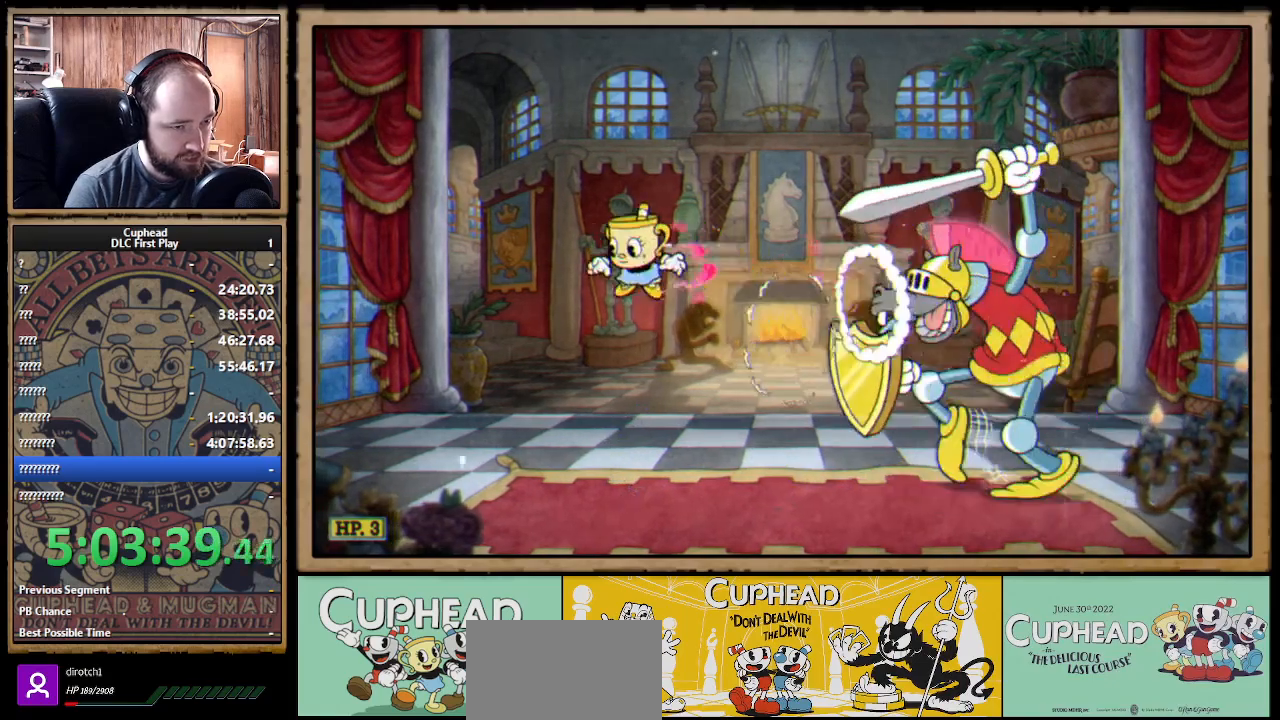
{"buttons": [], "left_stick": "center", "right_stick": "center", "events": [[33, "left_stick", "center"], [83, "left_stick", "right"], [267, "left_stick", "center"]]}
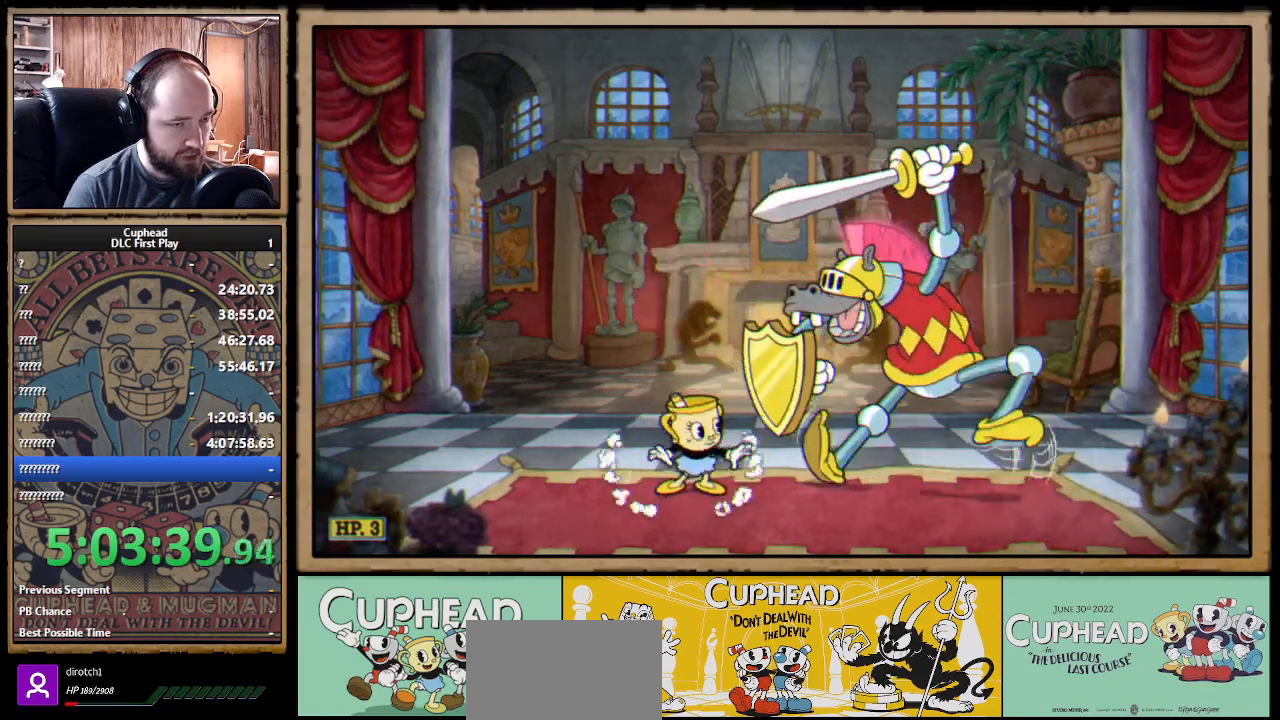
{"buttons": [], "left_stick": "center", "right_stick": "center", "events": [[133, "left_stick", "left"], [317, "left_stick", "right"], [417, "left_stick", "center"]]}
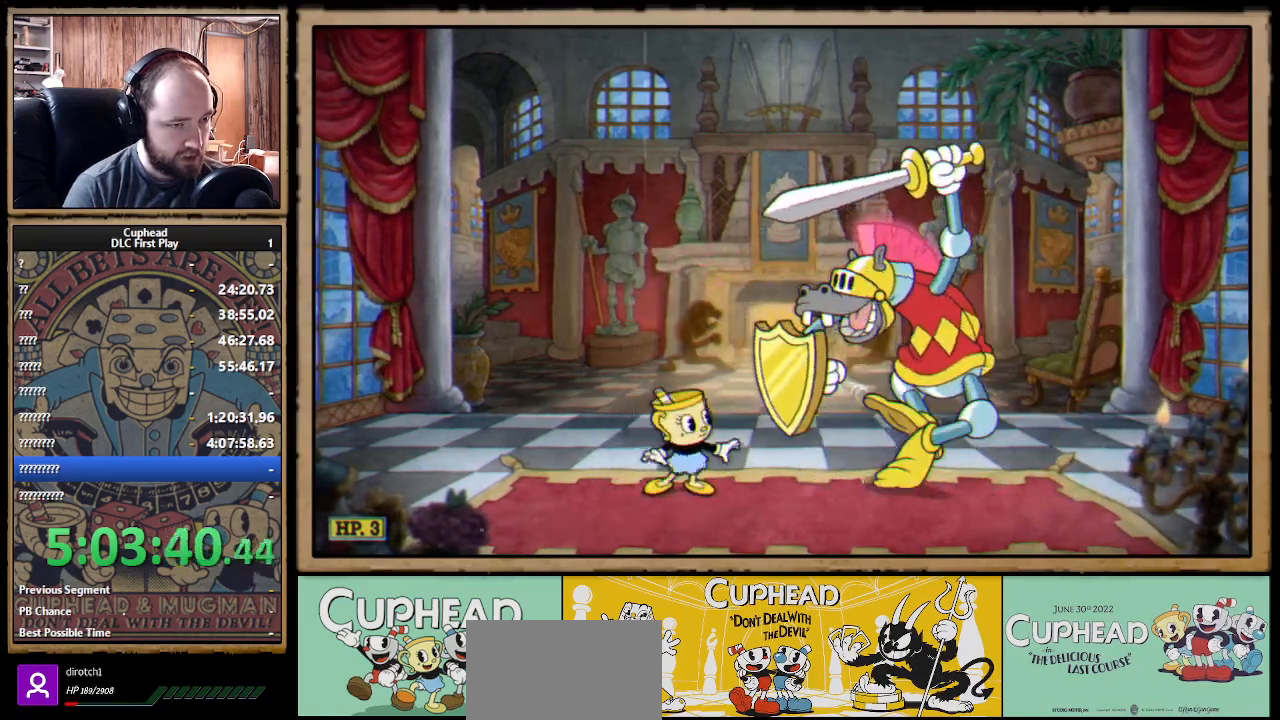
{"buttons": [], "left_stick": "center", "right_stick": "center", "events": [[50, "left_stick", "right"], [183, "left_stick", "center"], [267, "left_stick", "right"], [467, "left_stick", "center"]]}
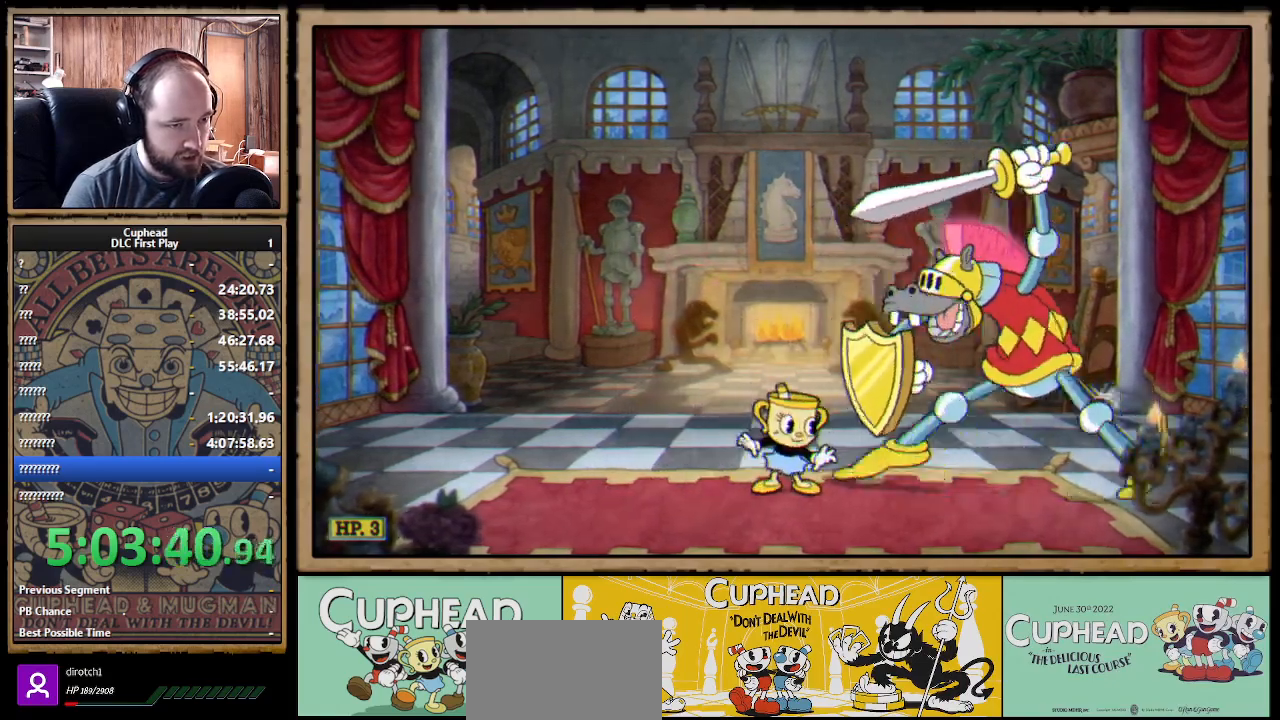
{"buttons": [], "left_stick": "center", "right_stick": "center", "events": [[50, "left_stick", "right"], [200, "left_stick", "center"], [350, "left_stick", "right"], [450, "left_stick", "center"]]}
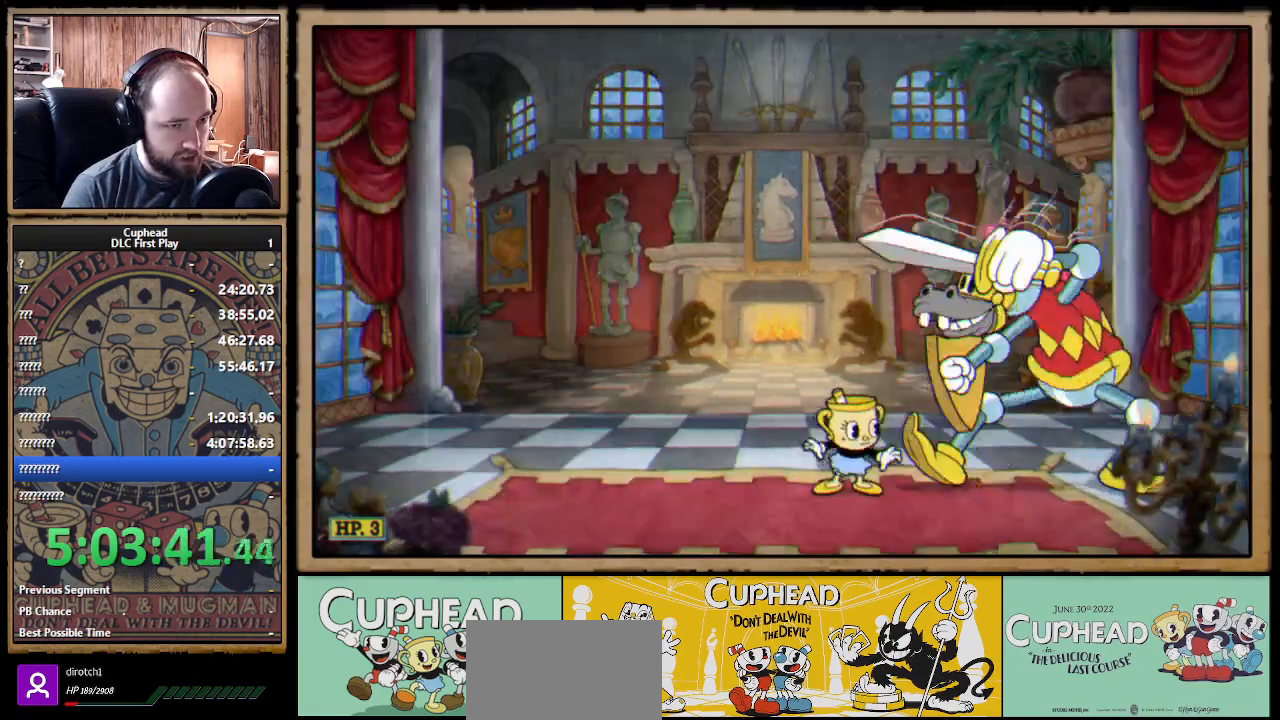
{"buttons": ["A"], "left_stick": "right", "right_stick": "center", "events": [[133, "left_stick", "left"], [333, "A", "down"], [367, "left_stick", "center"], [417, "left_stick", "right"]]}
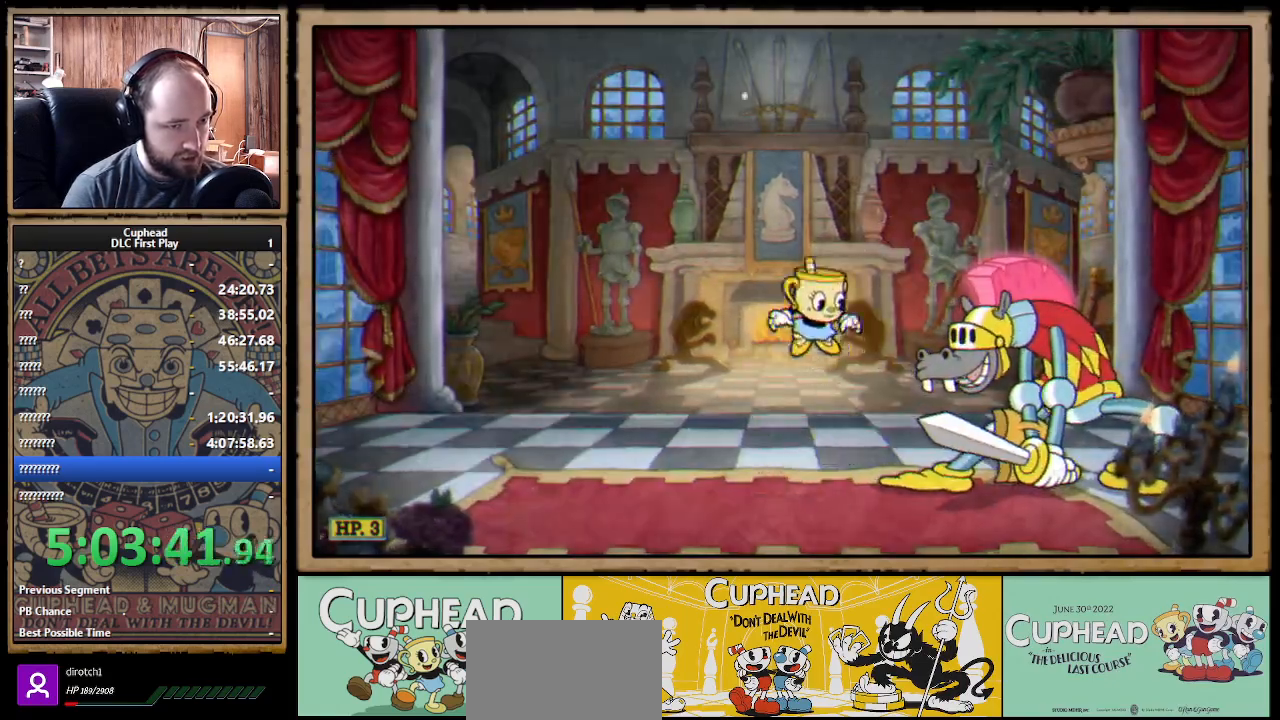
{"buttons": [], "left_stick": "left", "right_stick": "center", "events": [[17, "B", "down"], [50, "A", "up"], [150, "left_stick", "left"], [167, "B", "up"], [233, "B", "down"], [267, "B", "up"], [333, "B", "down"], [383, "B", "up"], [433, "B", "down"], [483, "B", "up"]]}
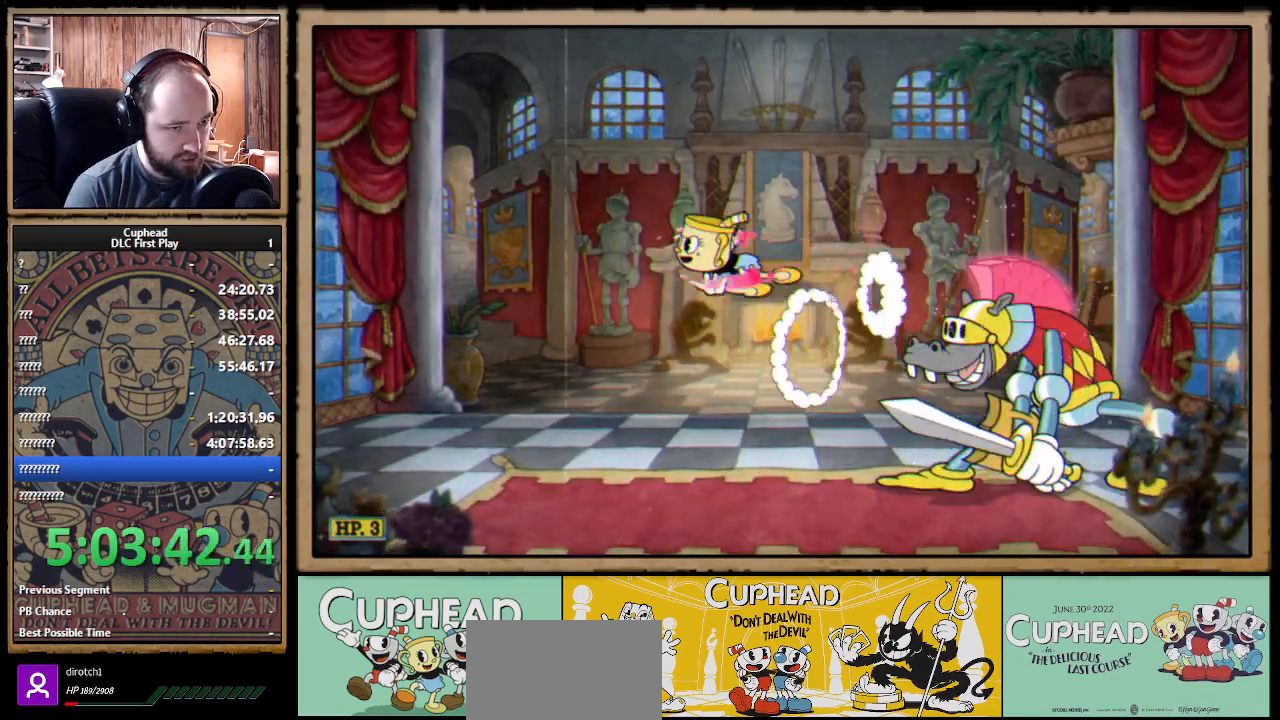
{"buttons": ["A"], "left_stick": "center", "right_stick": "center", "events": [[117, "left_stick", "down-right"], [450, "A", "down"], [500, "left_stick", "center"]]}
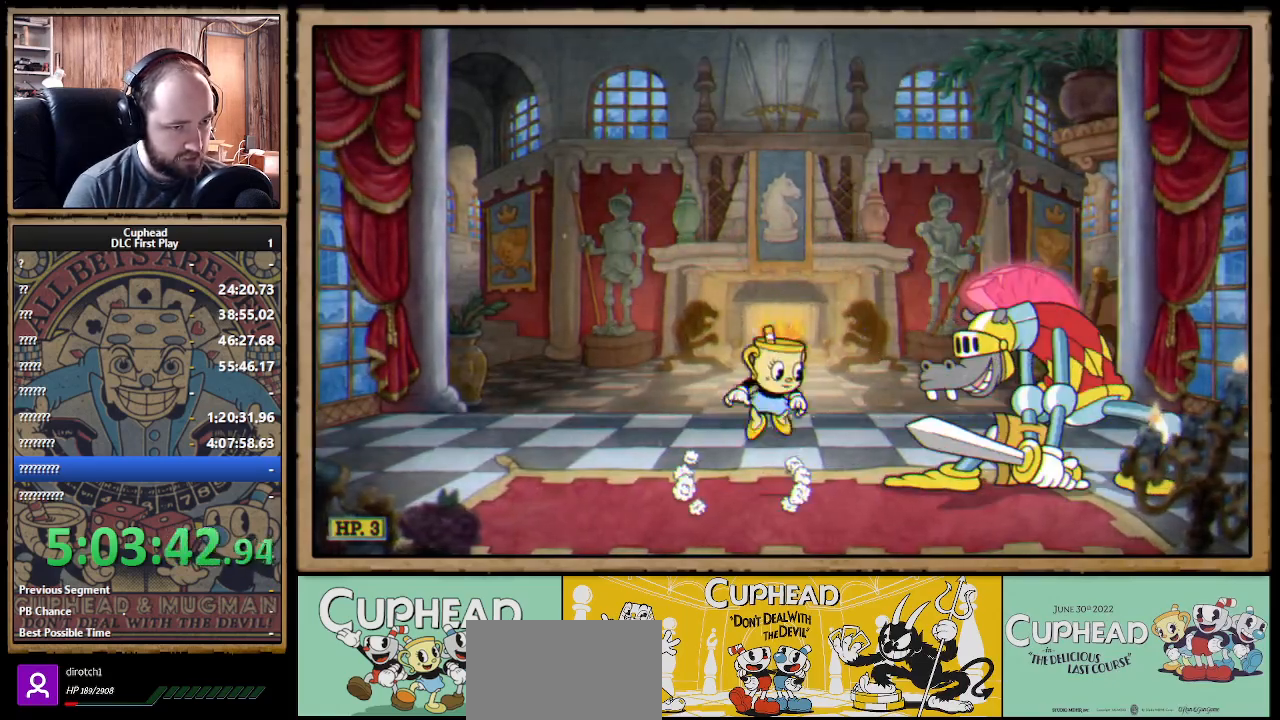
{"buttons": [], "left_stick": "left", "right_stick": "center", "events": [[50, "left_stick", "right"], [150, "B", "down"], [183, "A", "up"], [233, "B", "up"], [283, "left_stick", "left"], [350, "B", "down"], [383, "B", "up"], [450, "B", "down"], [483, "B", "up"]]}
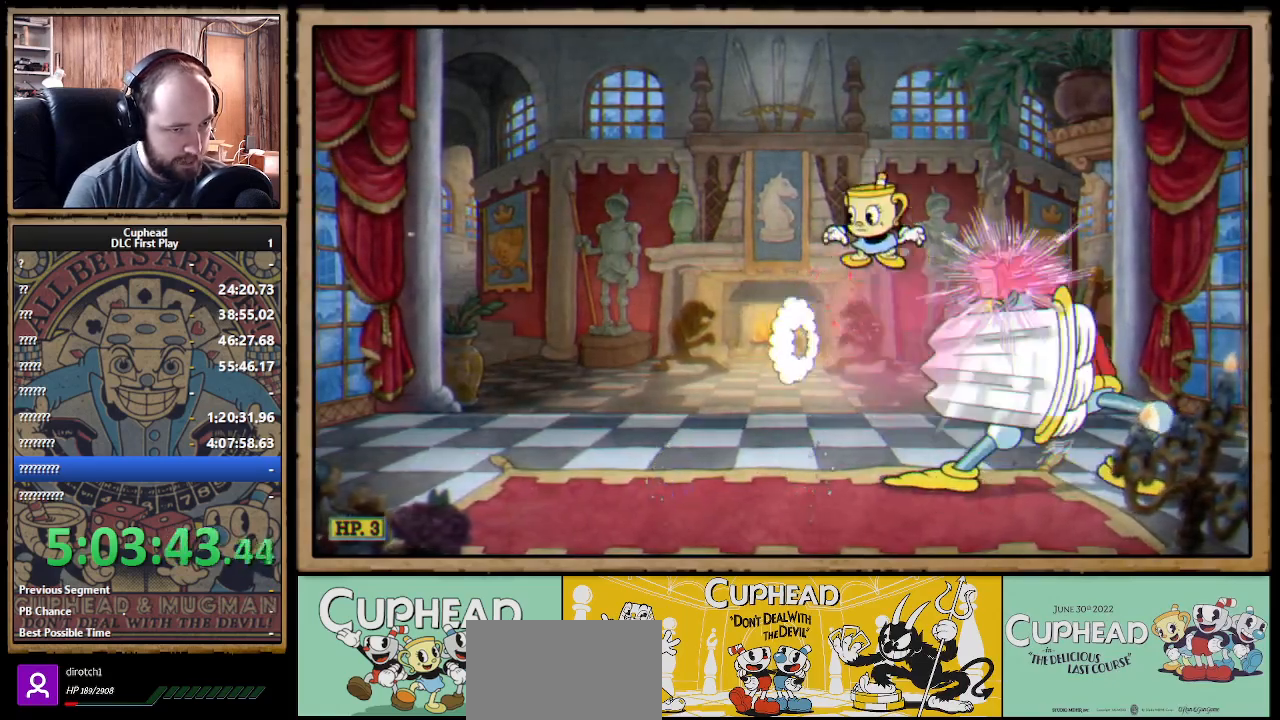
{"buttons": [], "left_stick": "right", "right_stick": "center", "events": [[50, "B", "down"], [117, "B", "up"], [400, "left_stick", "right"]]}
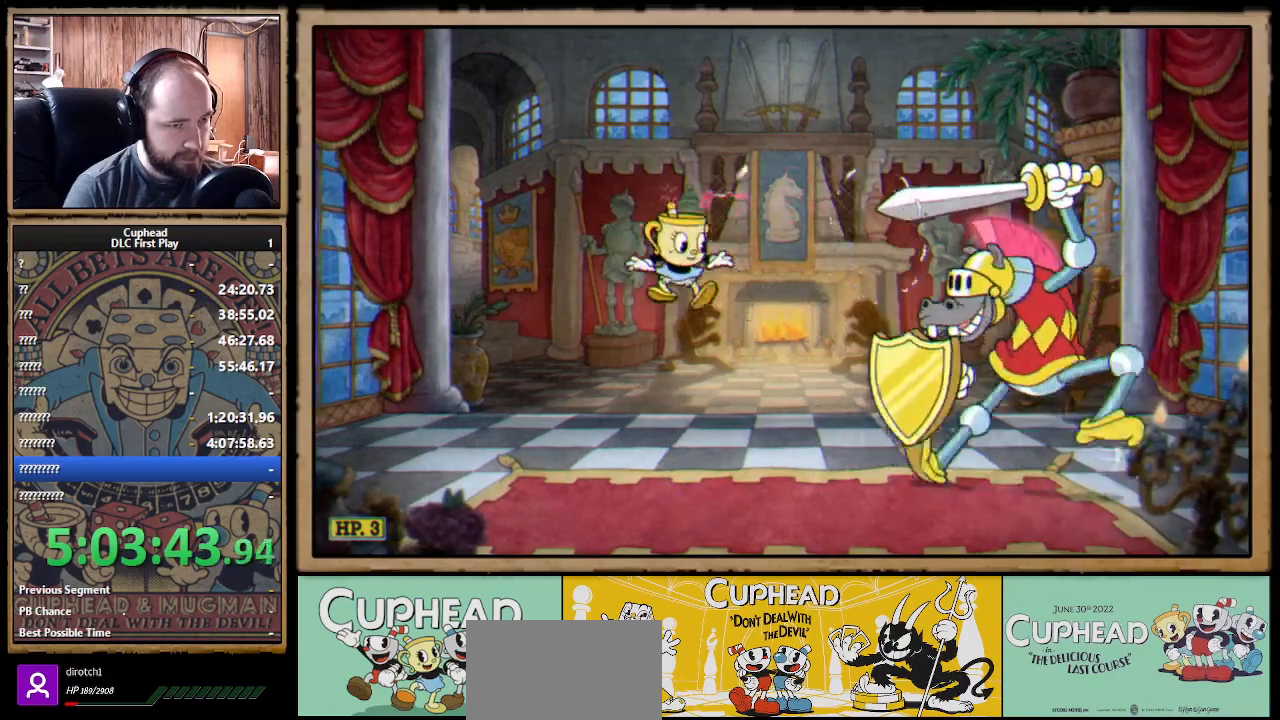
{"buttons": [], "left_stick": "left", "right_stick": "center", "events": [[100, "left_stick", "center"], [467, "left_stick", "left"]]}
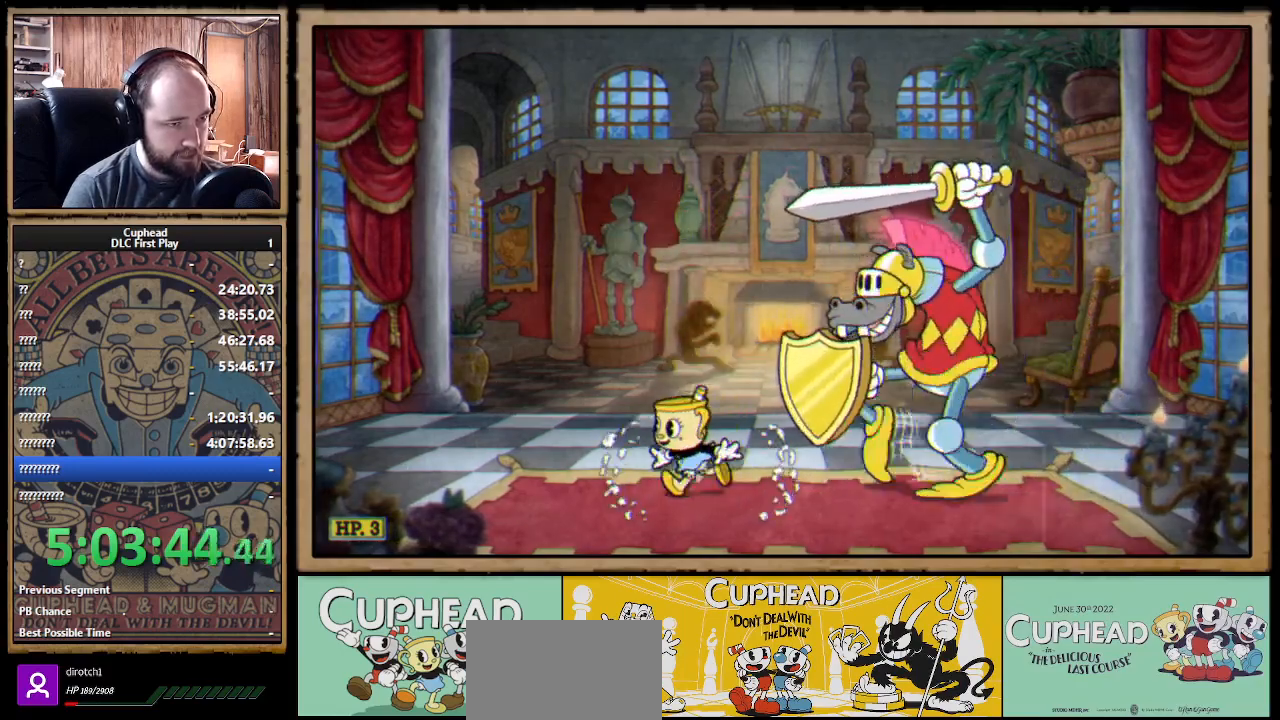
{"buttons": [], "left_stick": "center", "right_stick": "center", "events": [[183, "left_stick", "right"], [317, "left_stick", "center"]]}
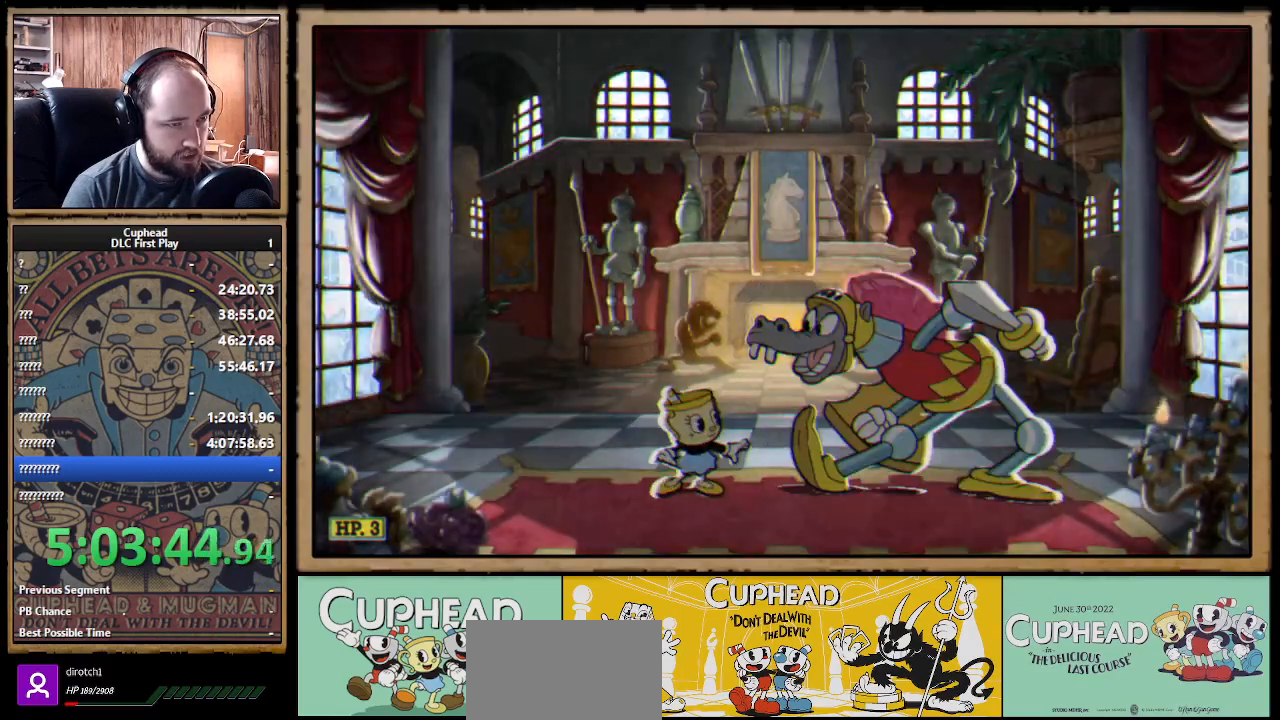
{"buttons": ["A"], "left_stick": "center", "right_stick": "center", "events": [[183, "left_stick", "right"], [250, "left_stick", "center"], [283, "A", "down"]]}
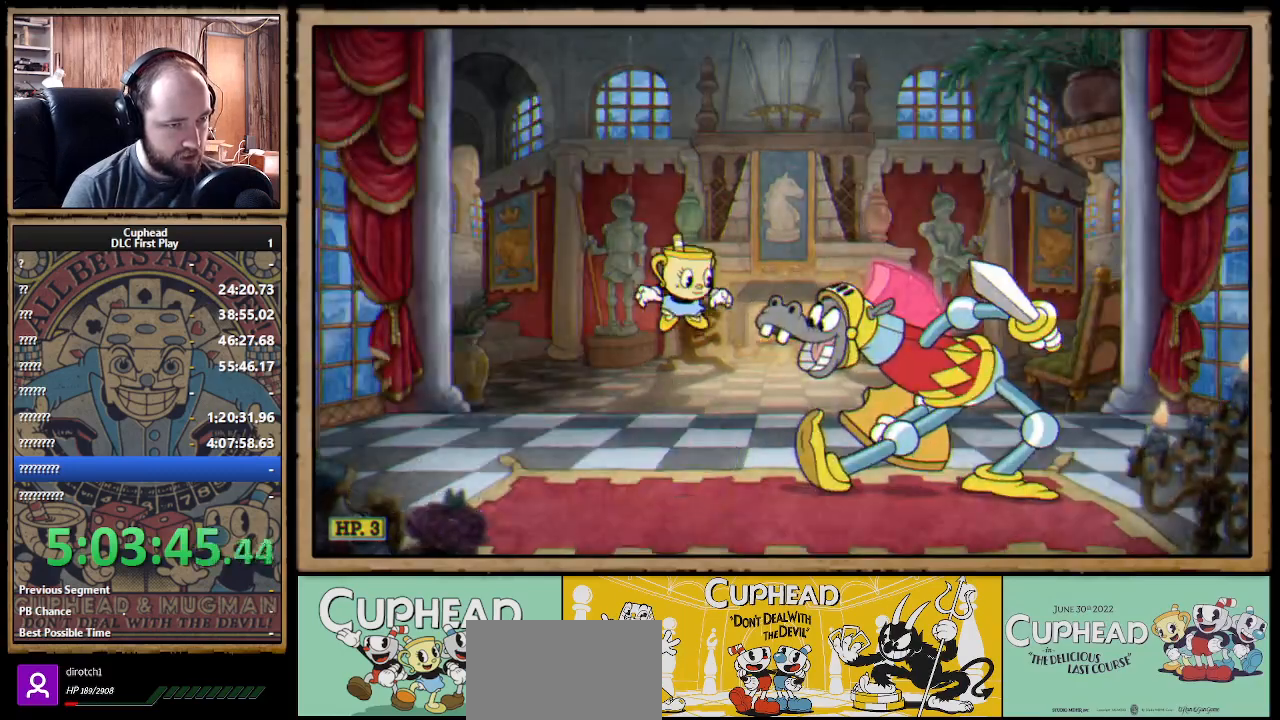
{"buttons": [], "left_stick": "center", "right_stick": "center", "events": [[50, "left_stick", "left"], [183, "B", "down"], [233, "A", "up"], [417, "B", "up"], [500, "left_stick", "center"]]}
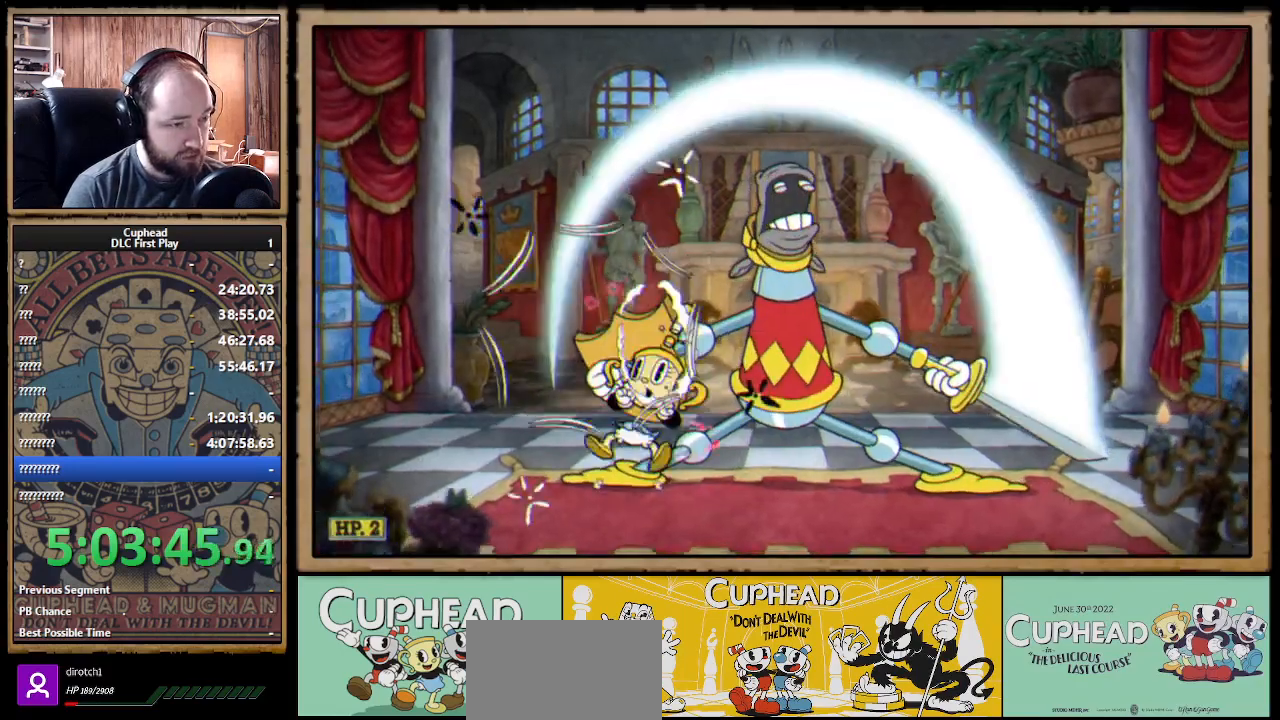
{"buttons": ["B"], "left_stick": "right", "right_stick": "center", "events": [[67, "left_stick", "right"], [167, "A", "down"], [217, "left_stick", "center"], [333, "left_stick", "right"], [350, "B", "down"], [383, "A", "up"]]}
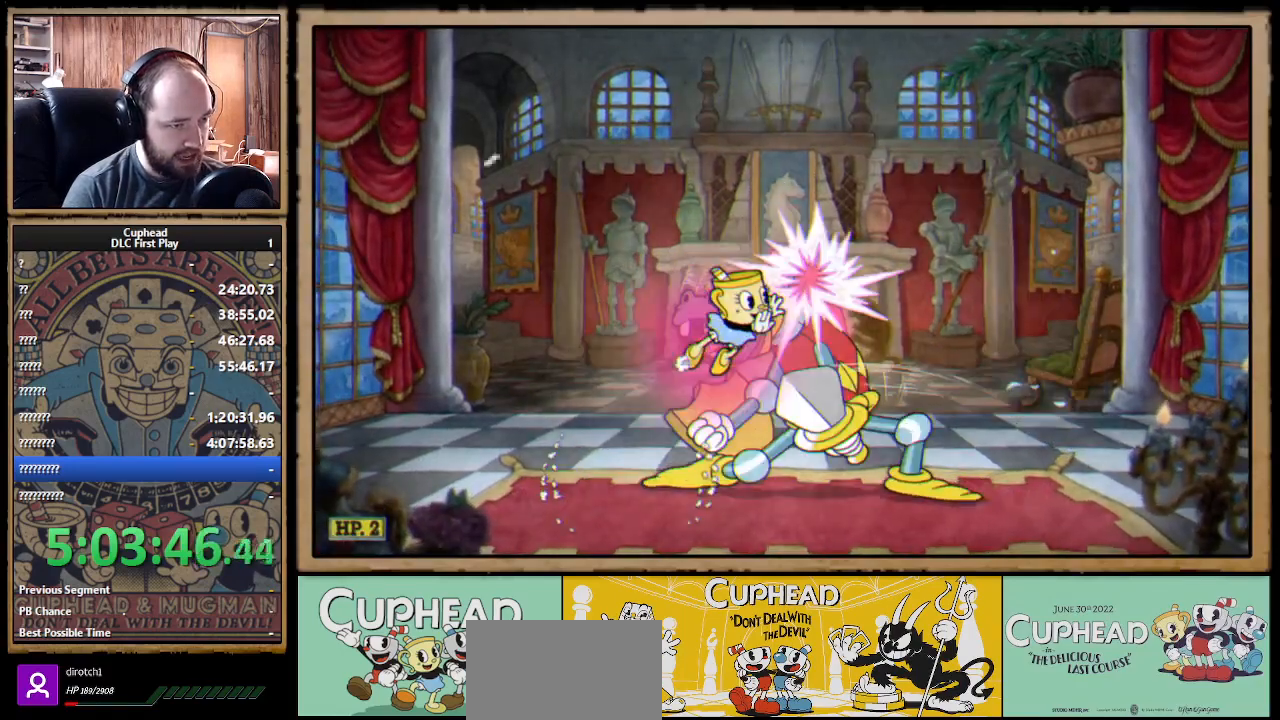
{"buttons": [], "left_stick": "center", "right_stick": "center", "events": [[17, "B", "up"], [67, "left_stick", "left"], [317, "left_stick", "right"], [483, "left_stick", "center"]]}
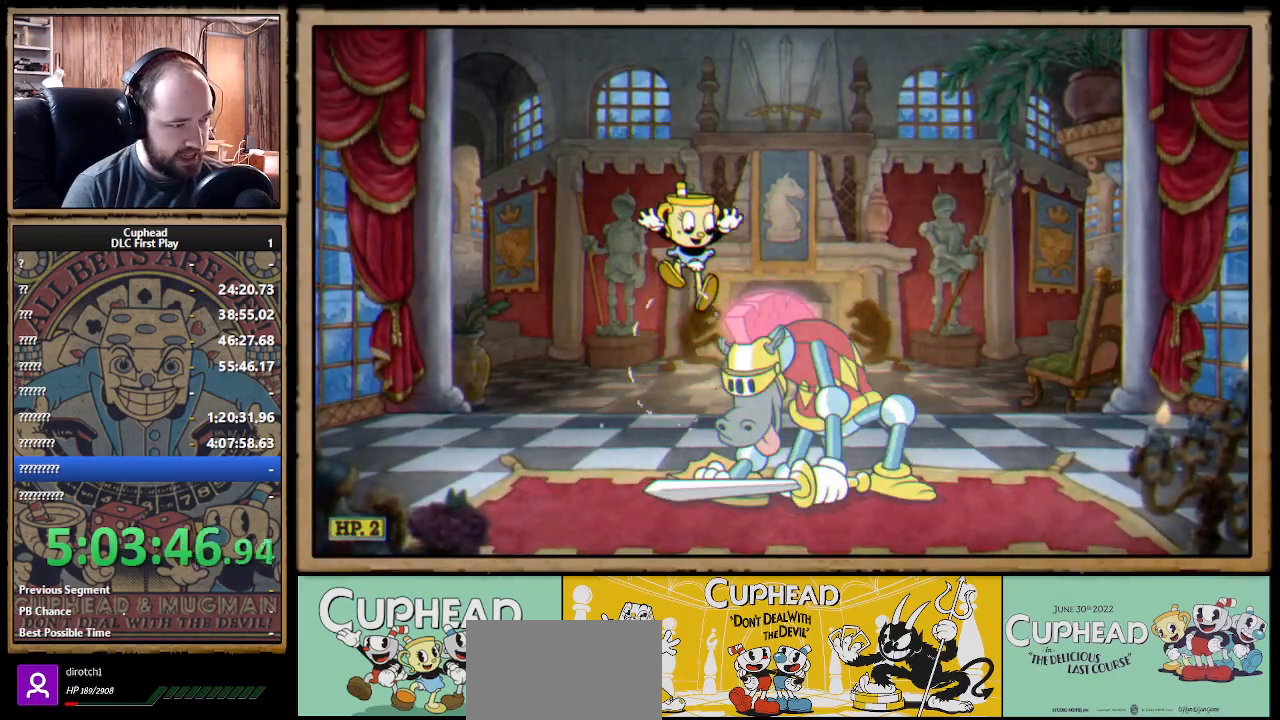
{"buttons": [], "left_stick": "left", "right_stick": "center", "events": [[50, "B", "down"], [117, "B", "up"], [167, "B", "down"], [217, "B", "up"], [317, "left_stick", "left"]]}
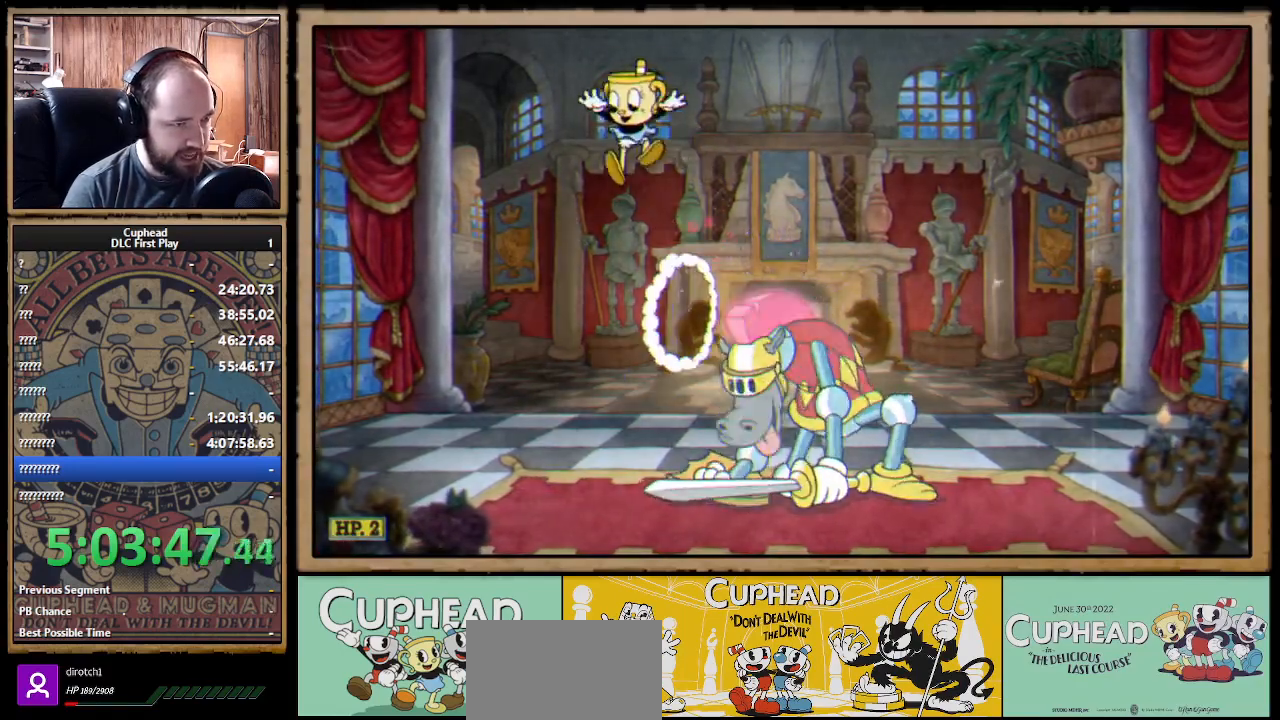
{"buttons": [], "left_stick": "left", "right_stick": "center", "events": [[83, "left_stick", "right"], [233, "B", "down"], [267, "B", "up"], [317, "B", "down"], [367, "left_stick", "left"], [383, "B", "up"], [433, "B", "down"], [483, "B", "up"]]}
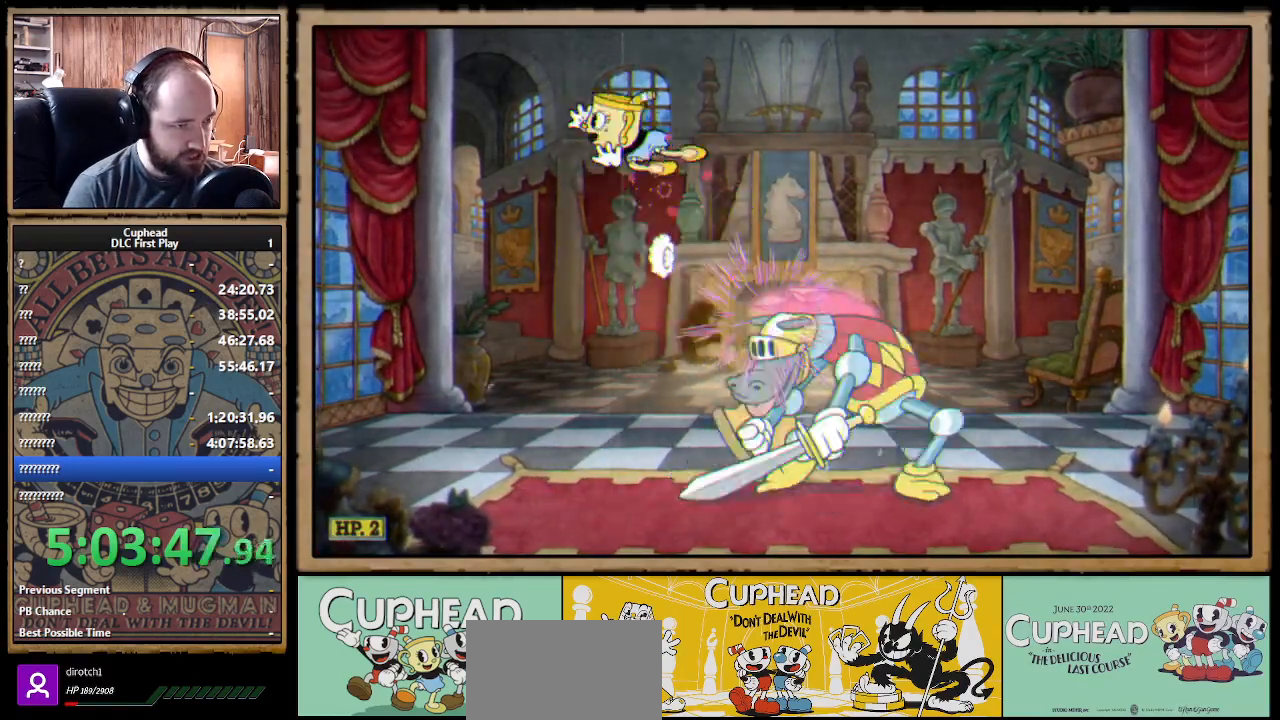
{"buttons": [], "left_stick": "right", "right_stick": "center"}
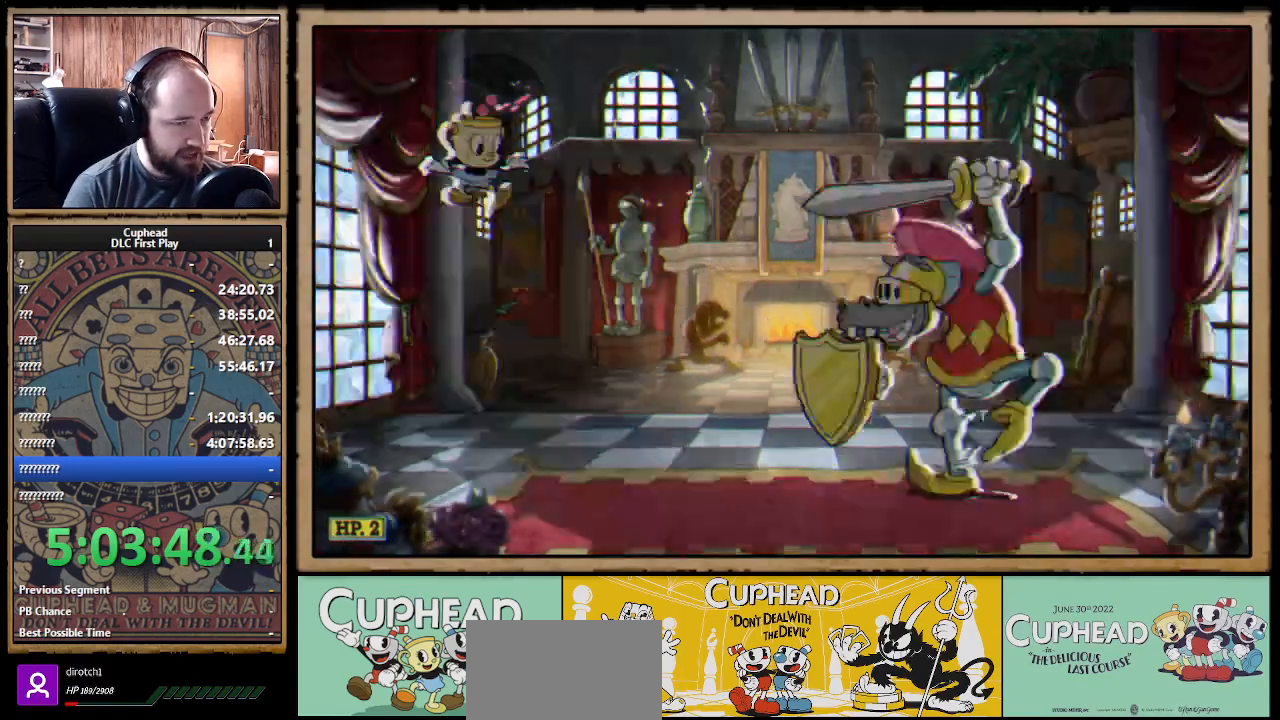
{"buttons": [], "left_stick": "right", "right_stick": "center", "events": []}
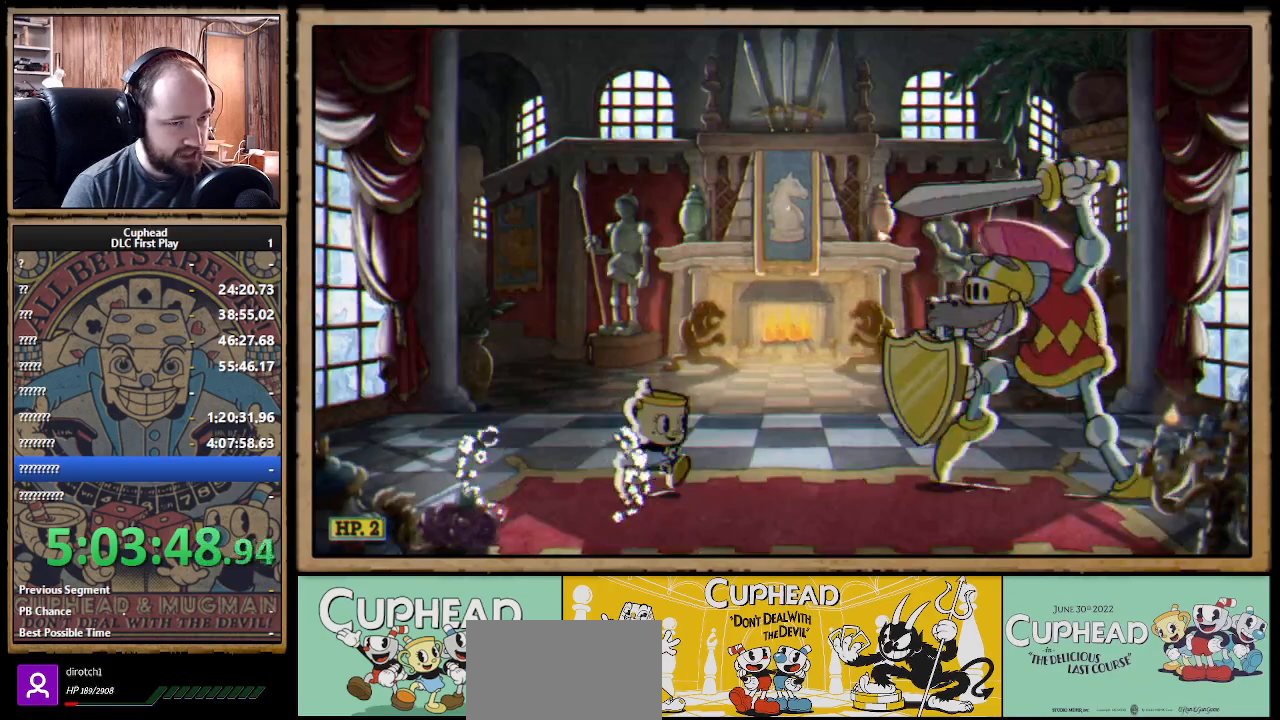
{"buttons": [], "left_stick": "right", "right_stick": "center", "events": []}
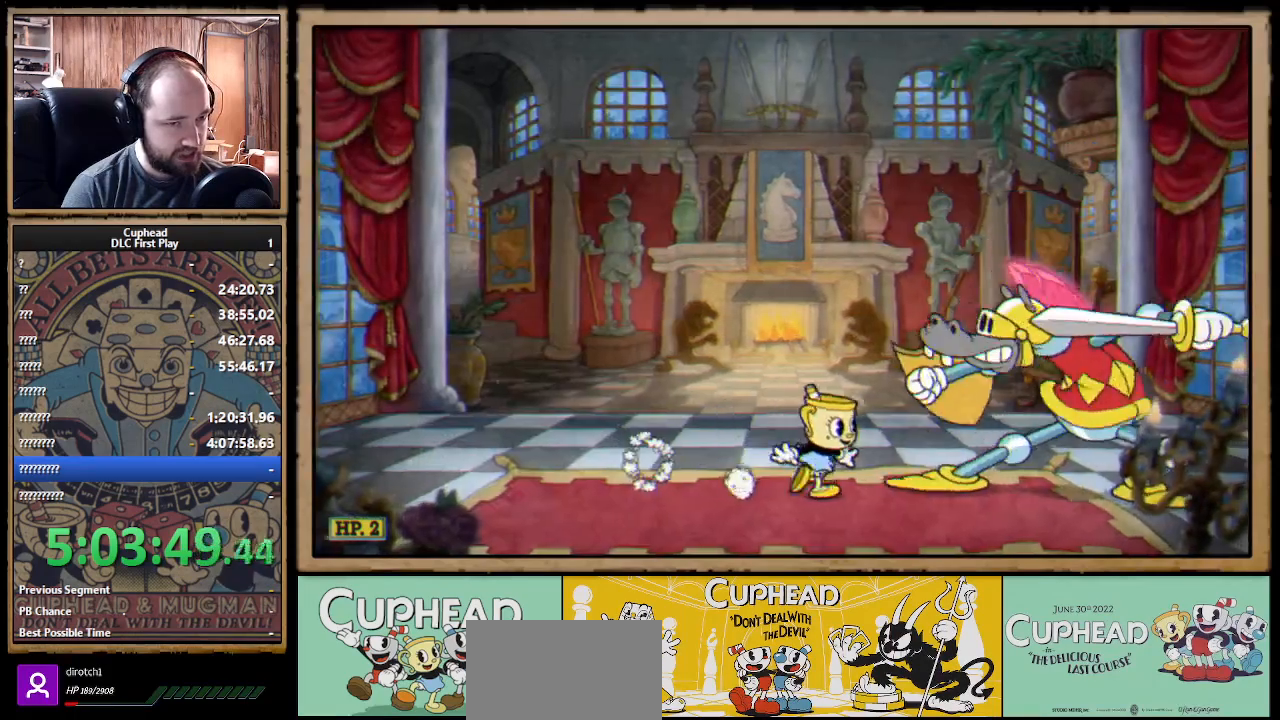
{"buttons": ["A", "B"], "left_stick": "right", "right_stick": "center", "events": [[67, "left_stick", "center"], [117, "left_stick", "left"], [233, "A", "down"], [317, "left_stick", "center"], [383, "left_stick", "right"], [483, "B", "down"]]}